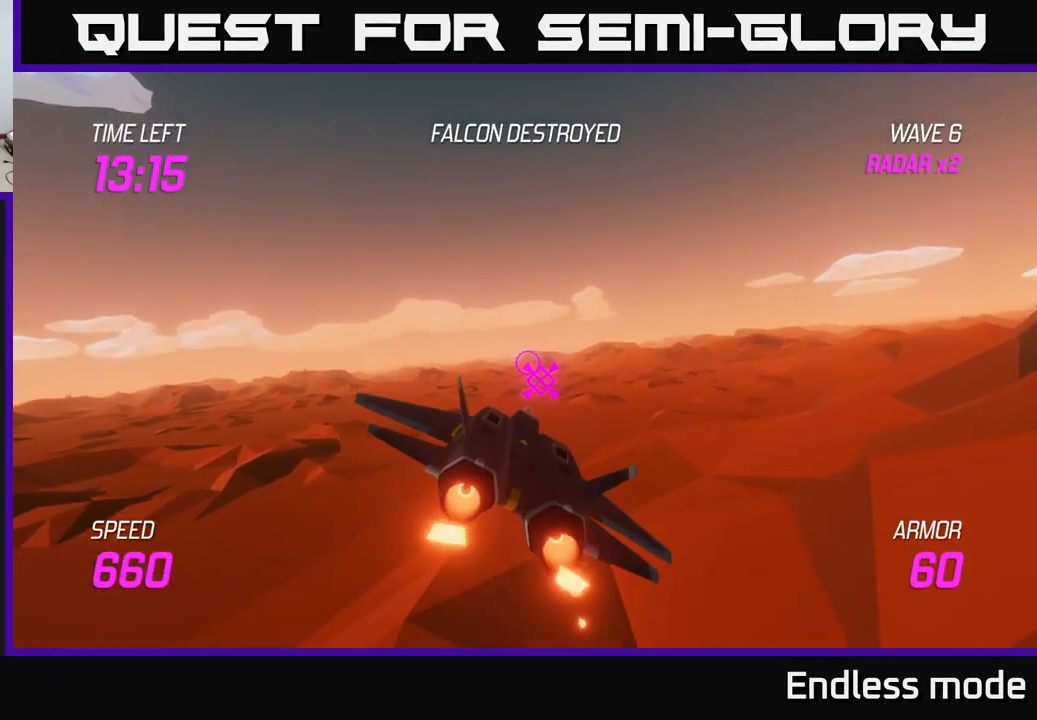
Gameplay with a controller (Xbox layout); each line is a JSON object with the inputs held at the frame after it. "events" lists button and stick changes between this image and that frame as [ms after this image, input, new state], when the widget could be followed in between.
{"buttons": ["L2"], "left_stick": "center", "right_stick": "center", "events": []}
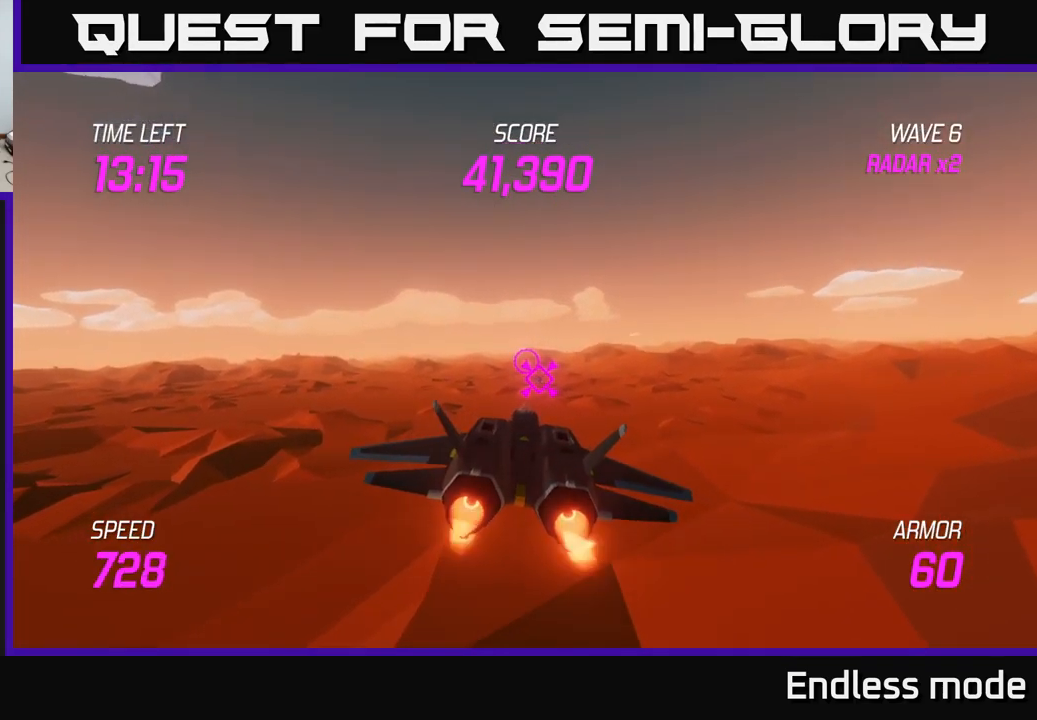
{"buttons": ["L2"], "left_stick": "center", "right_stick": "center", "events": []}
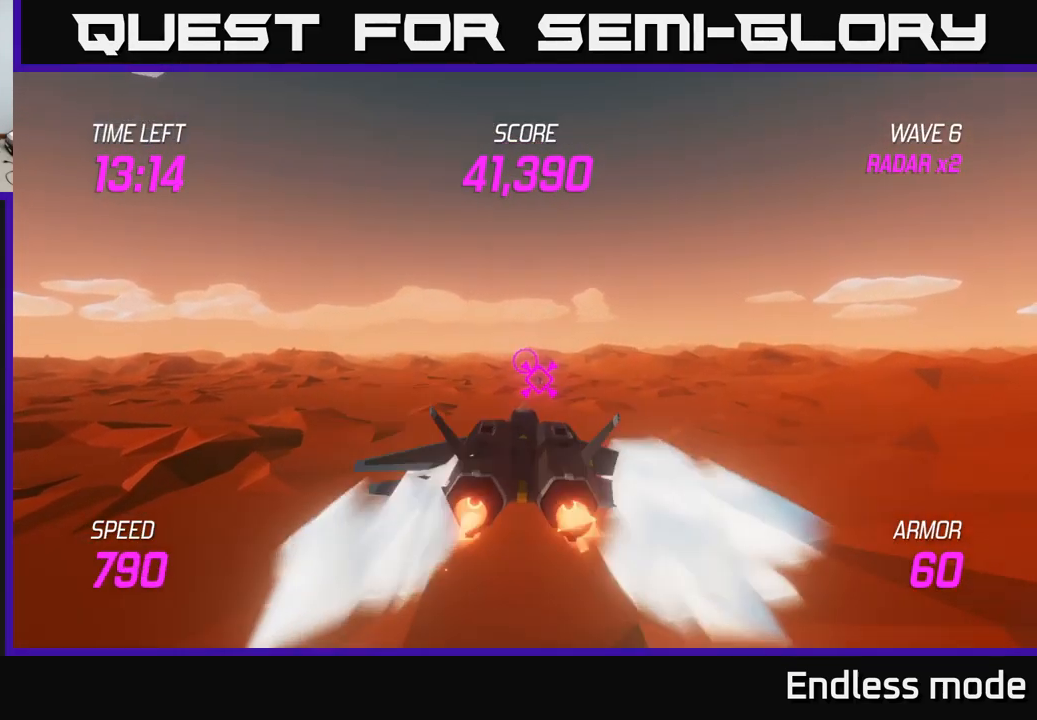
{"buttons": ["L2"], "left_stick": "center", "right_stick": "center", "events": []}
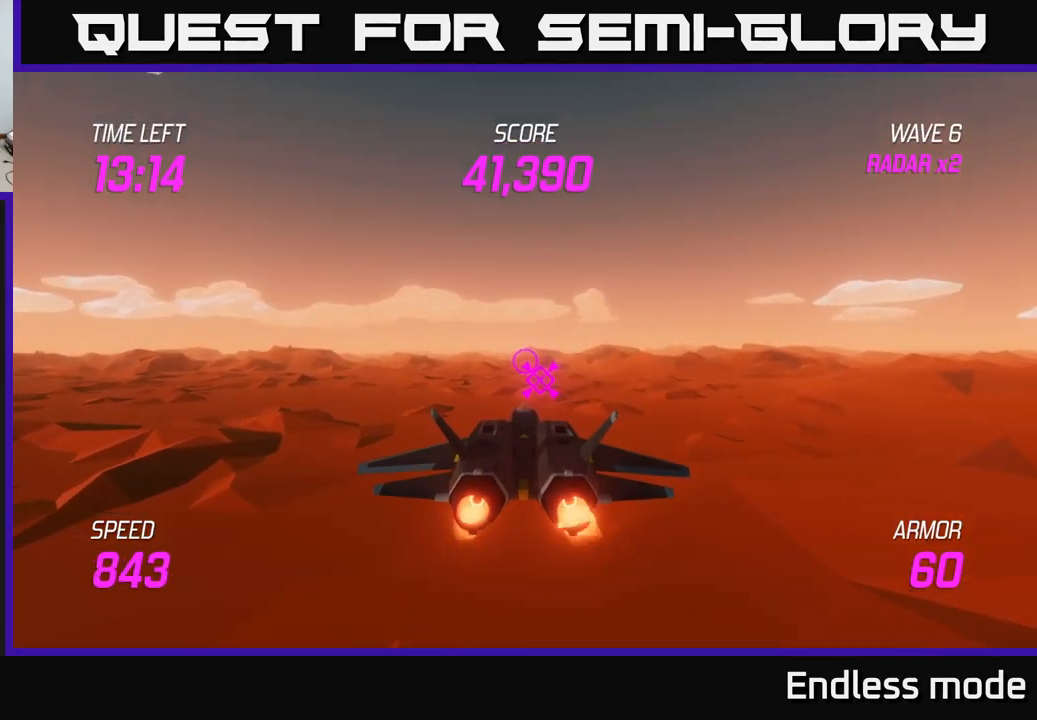
{"buttons": ["L2"], "left_stick": "center", "right_stick": "center", "events": []}
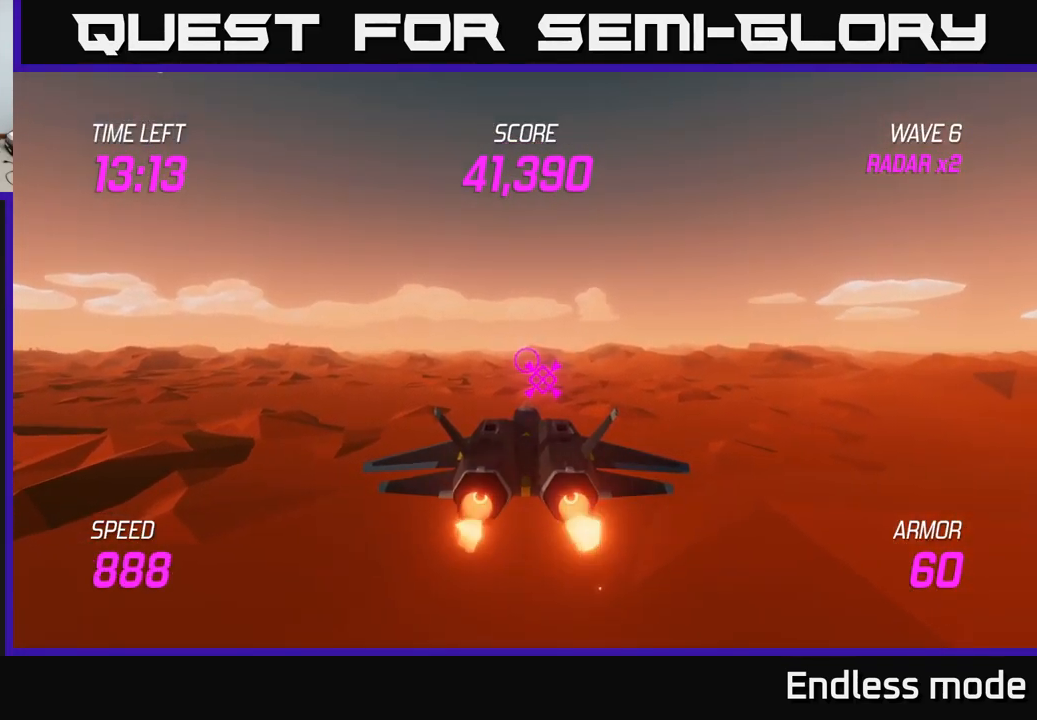
{"buttons": ["L2"], "left_stick": "center", "right_stick": "center", "events": []}
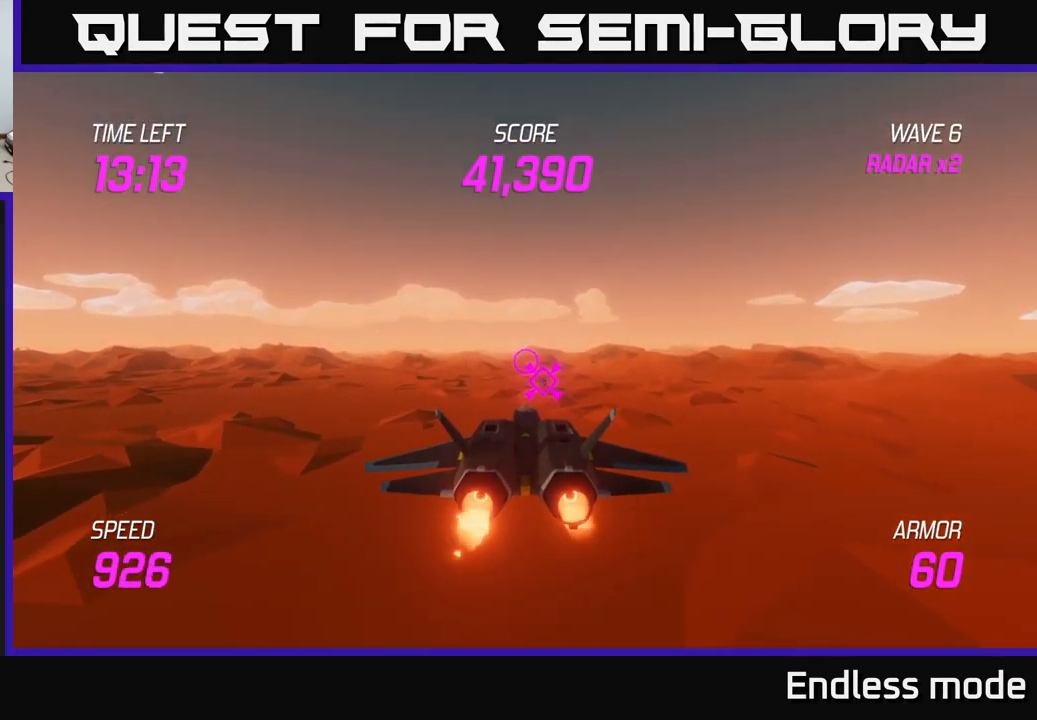
{"buttons": ["L2"], "left_stick": "center", "right_stick": "center", "events": []}
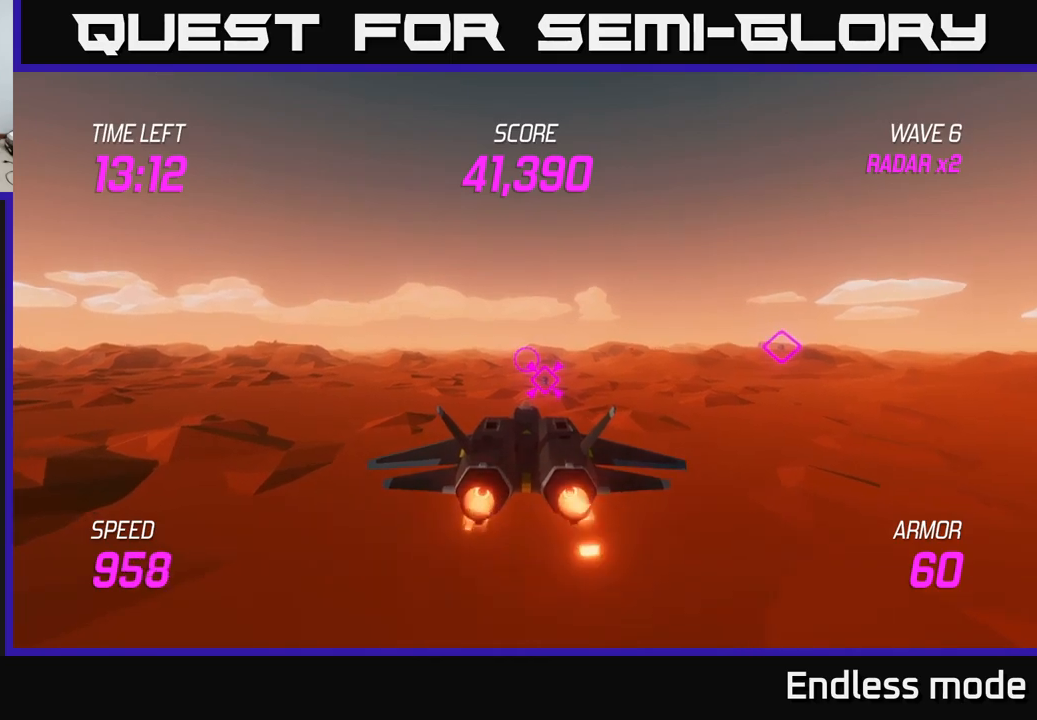
{"buttons": ["L2"], "left_stick": "center", "right_stick": "center", "events": []}
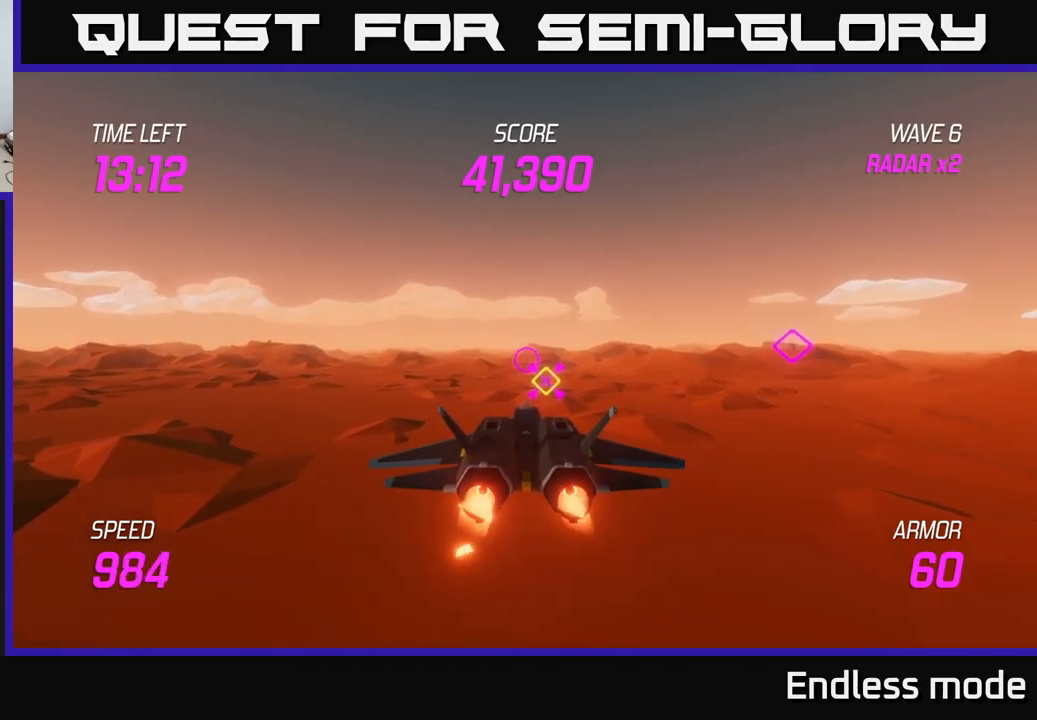
{"buttons": ["L2"], "left_stick": "up", "right_stick": "center", "events": [[33, "left_stick", "up"]]}
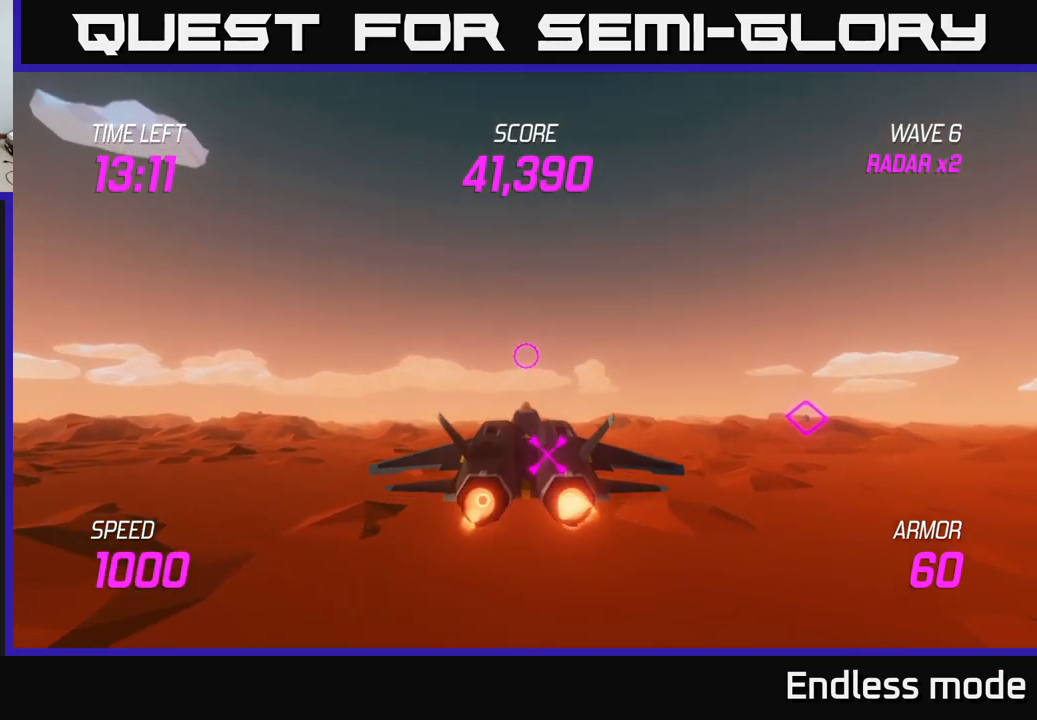
{"buttons": ["L2"], "left_stick": "down-left", "right_stick": "center", "events": [[267, "left_stick", "up-left"], [433, "left_stick", "down-left"]]}
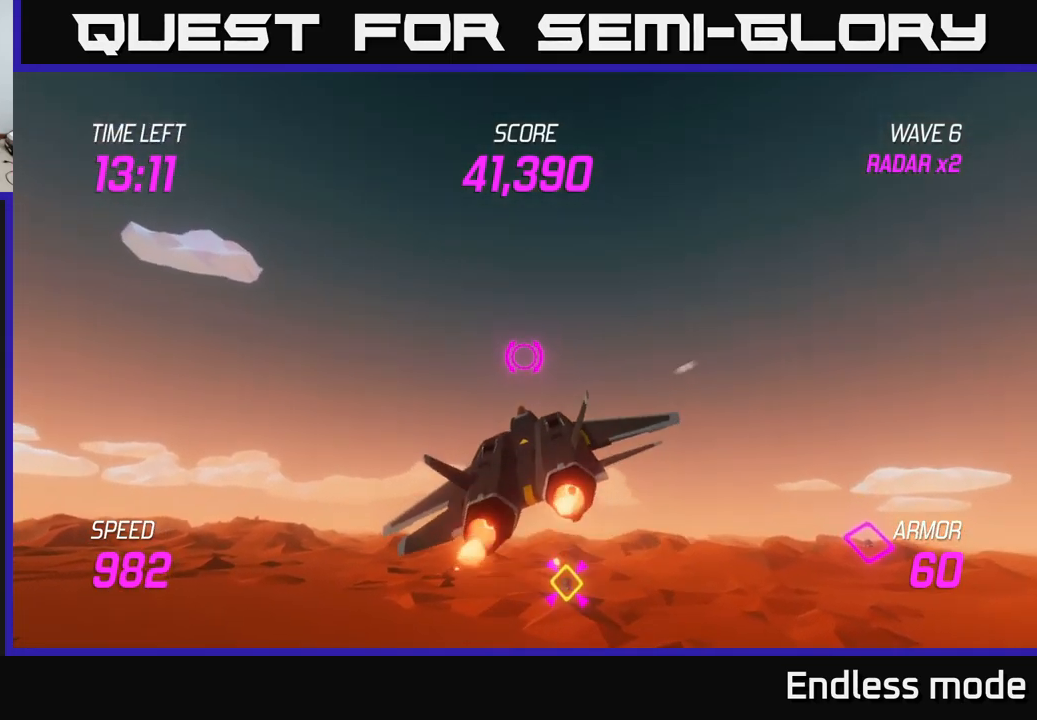
{"buttons": [], "left_stick": "right", "right_stick": "center", "events": [[117, "left_stick", "down-right"], [167, "left_stick", "right"], [383, "L2", "up"]]}
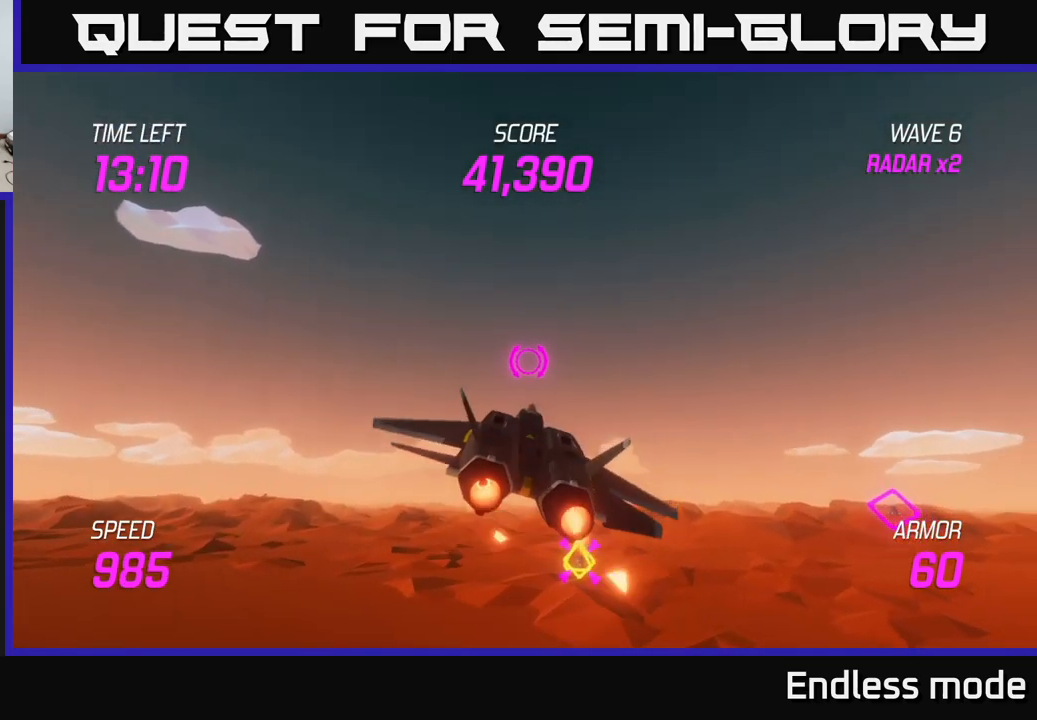
{"buttons": [], "left_stick": "right", "right_stick": "center", "events": [[17, "L2", "down"], [133, "L2", "up"], [233, "L2", "down"], [467, "L2", "up"]]}
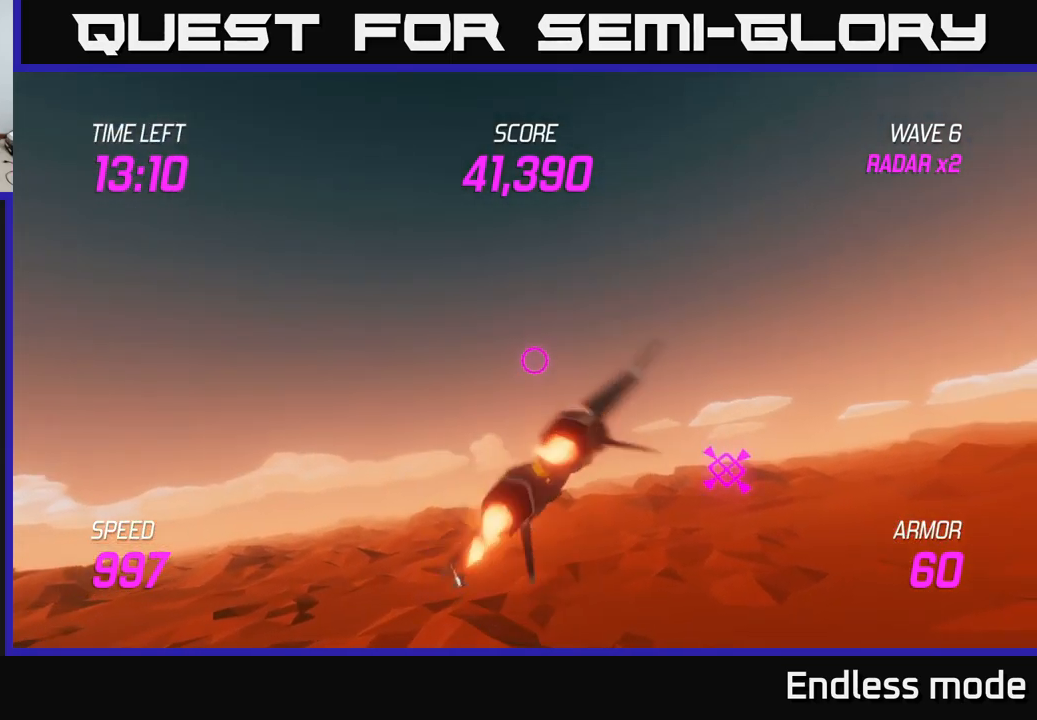
{"buttons": [], "left_stick": "down", "right_stick": "center", "events": [[117, "left_stick", "down"]]}
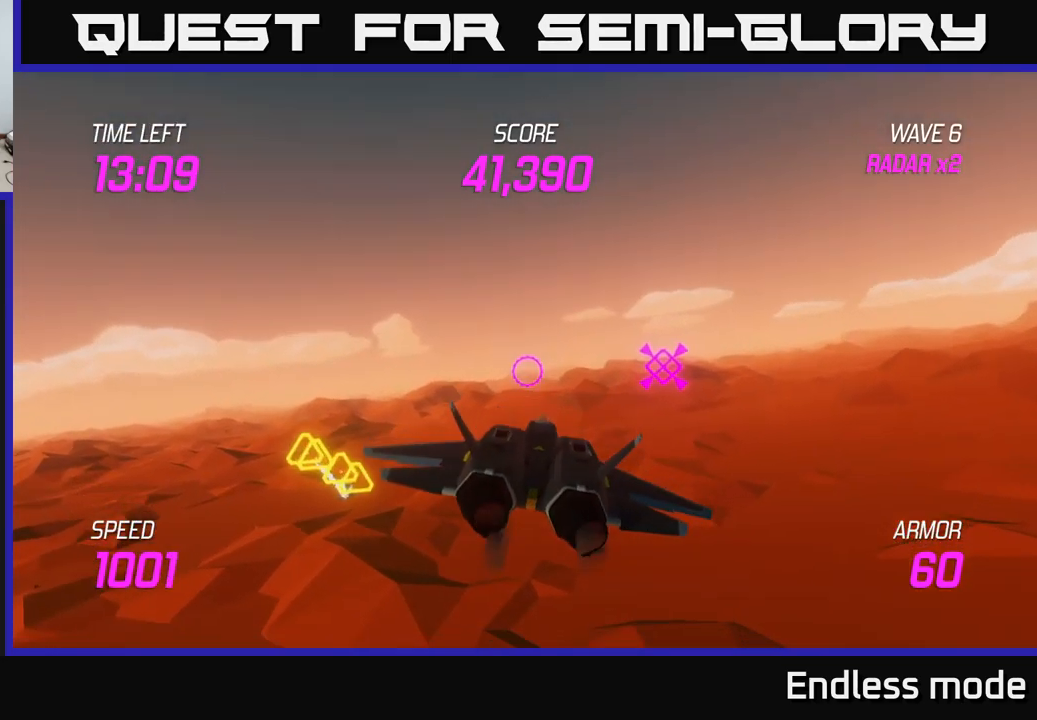
{"buttons": [], "left_stick": "left", "right_stick": "center", "events": [[33, "left_stick", "center"], [133, "left_stick", "left"]]}
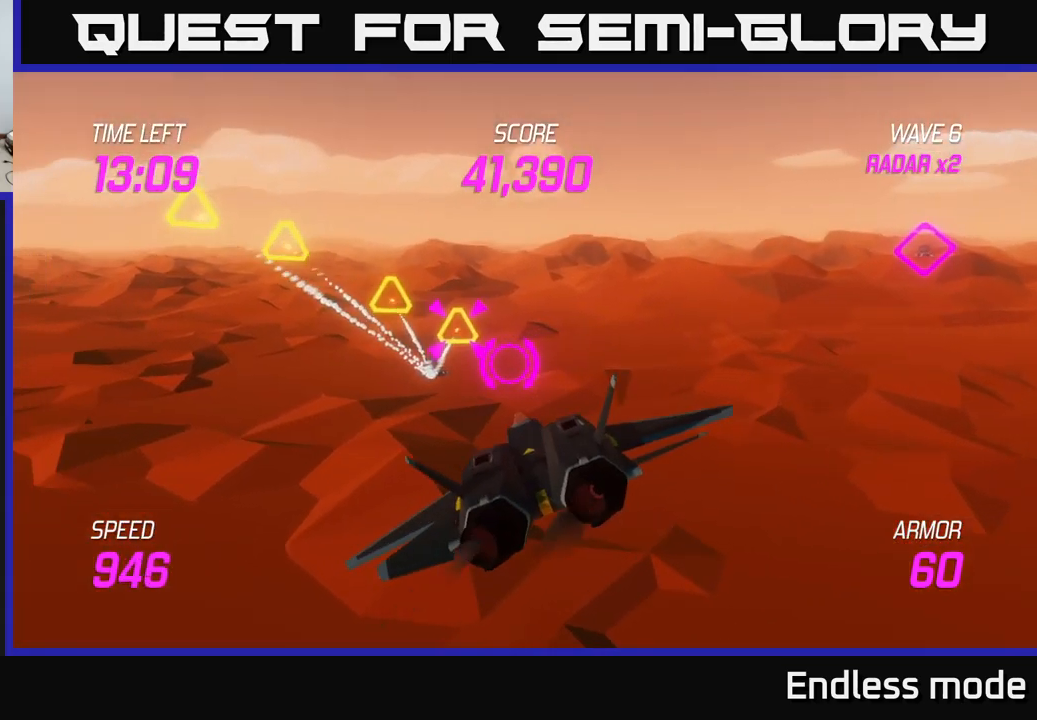
{"buttons": ["R2"], "left_stick": "center", "right_stick": "center", "events": [[17, "left_stick", "center"], [117, "left_stick", "down-right"], [217, "left_stick", "center"], [233, "R2", "down"], [333, "R2", "up"], [417, "R2", "down"]]}
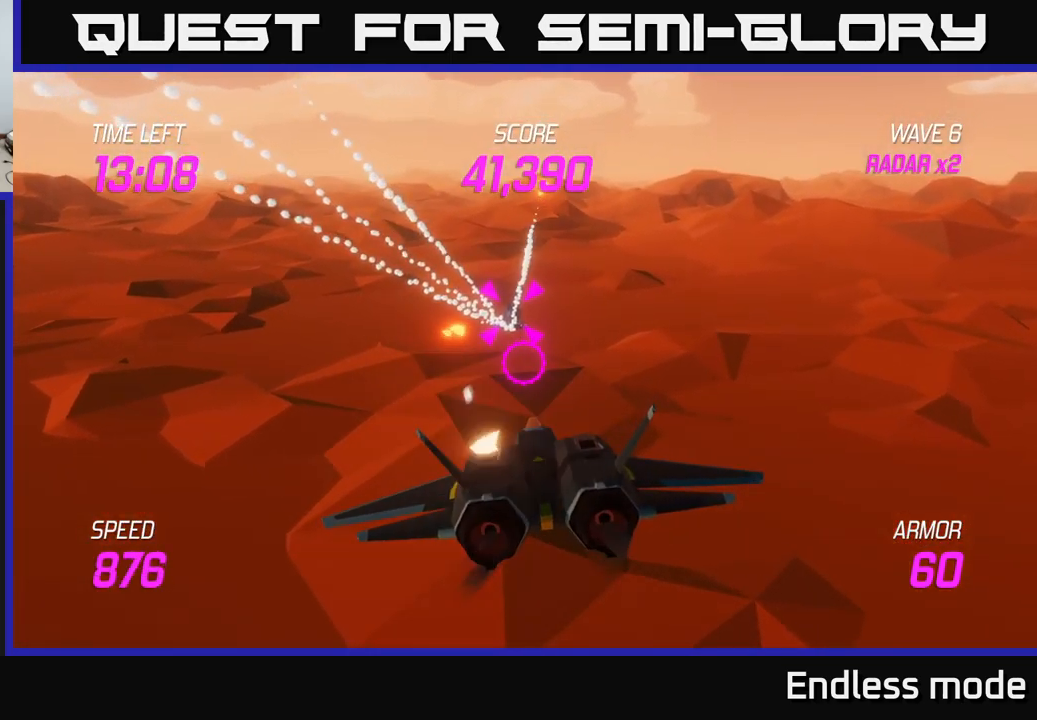
{"buttons": [], "left_stick": "center", "right_stick": "center", "events": [[17, "R2", "up"], [117, "R2", "down"], [117, "left_stick", "up-left"], [217, "R2", "up"], [217, "left_stick", "center"], [300, "R2", "down"], [417, "R2", "up"]]}
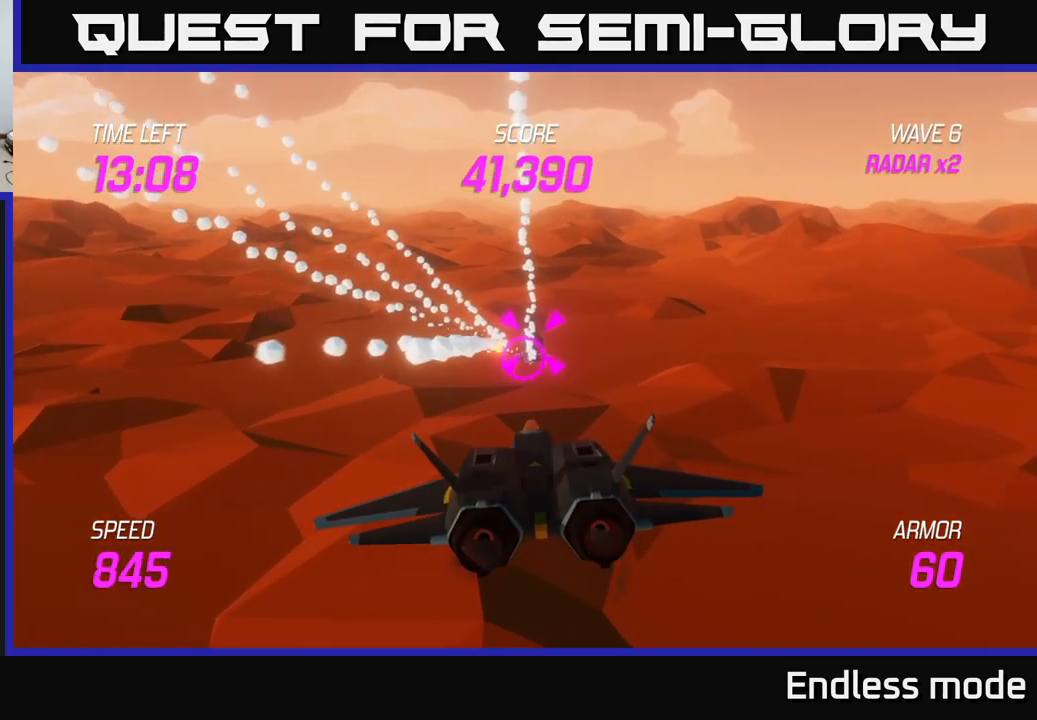
{"buttons": ["R2"], "left_stick": "center", "right_stick": "center", "events": [[17, "R2", "down"], [133, "R2", "up"], [217, "R2", "down"], [300, "R2", "up"], [433, "R2", "down"]]}
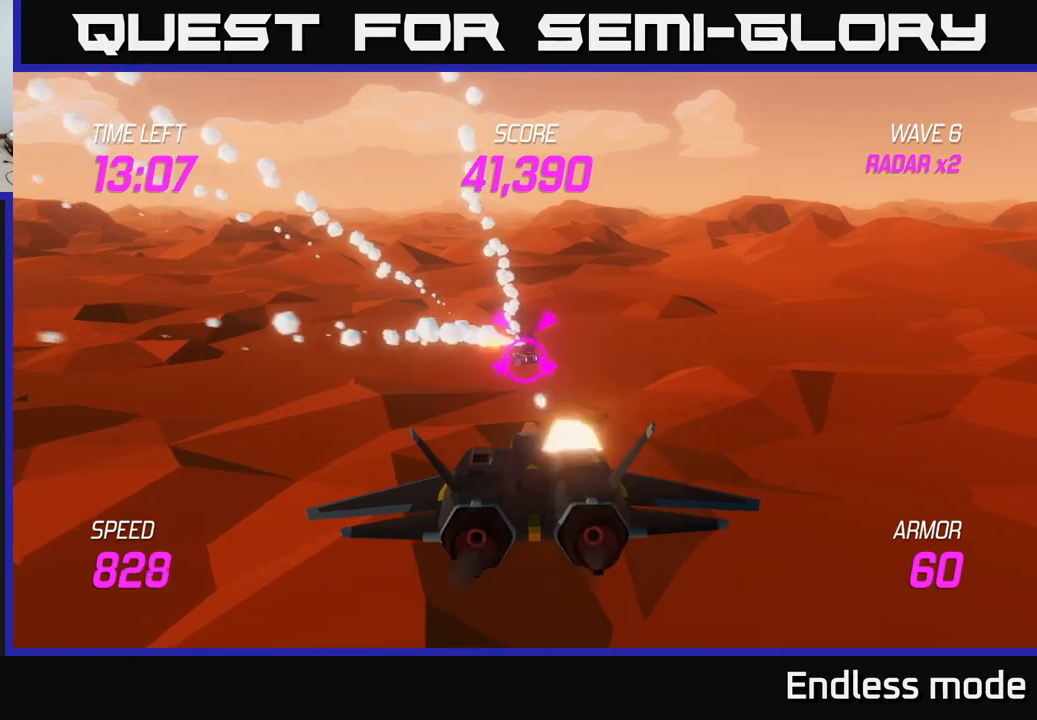
{"buttons": [], "left_stick": "center", "right_stick": "center", "events": [[17, "R2", "up"], [134, "R2", "down"], [234, "R2", "up"], [334, "R2", "down"], [450, "R2", "up"]]}
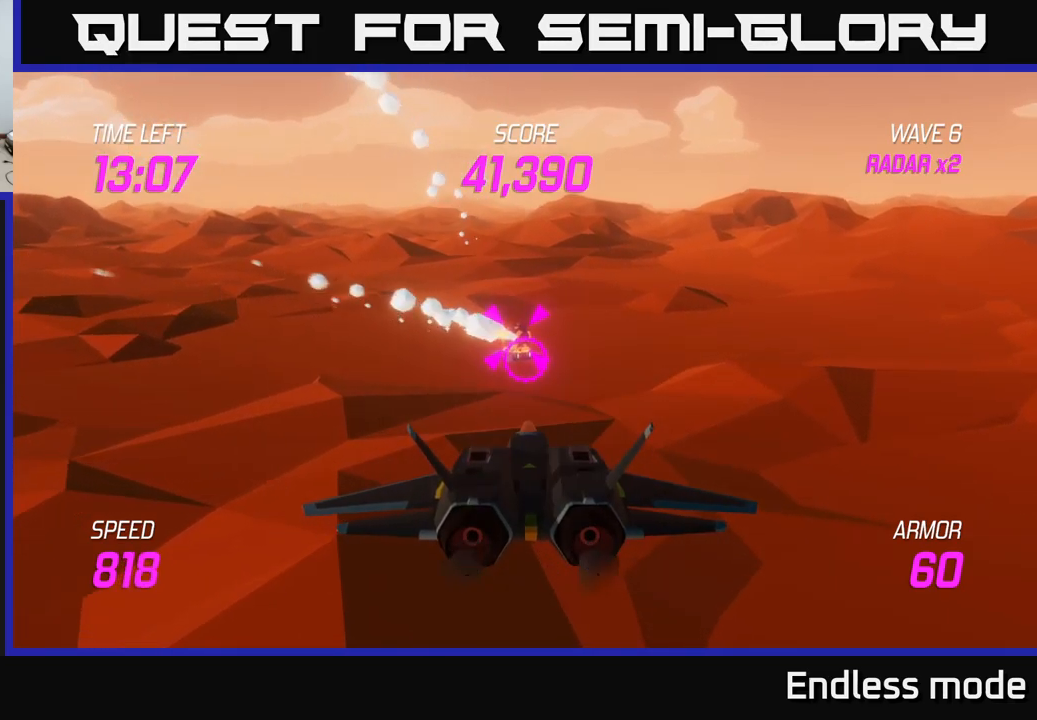
{"buttons": ["R2"], "left_stick": "down", "right_stick": "center", "events": [[67, "left_stick", "up"], [217, "left_stick", "center"], [417, "left_stick", "down"], [484, "R2", "down"]]}
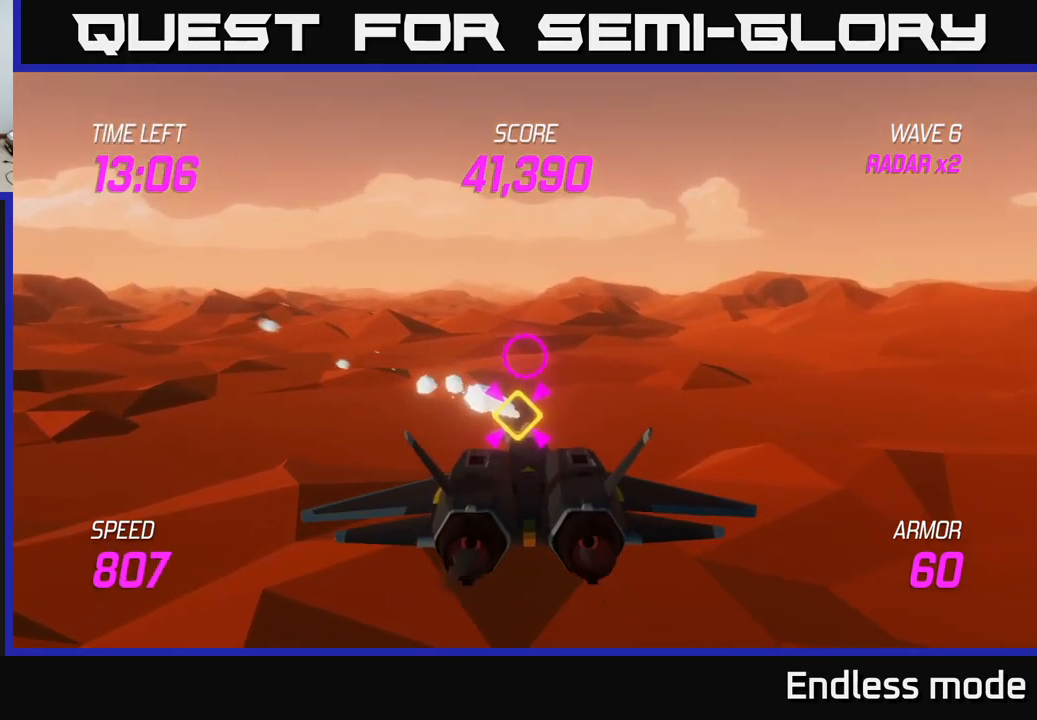
{"buttons": [], "left_stick": "up-right", "right_stick": "center", "events": [[34, "left_stick", "center"], [117, "R2", "up"], [200, "R2", "down"], [284, "R2", "up"], [317, "left_stick", "right"], [467, "left_stick", "up-right"]]}
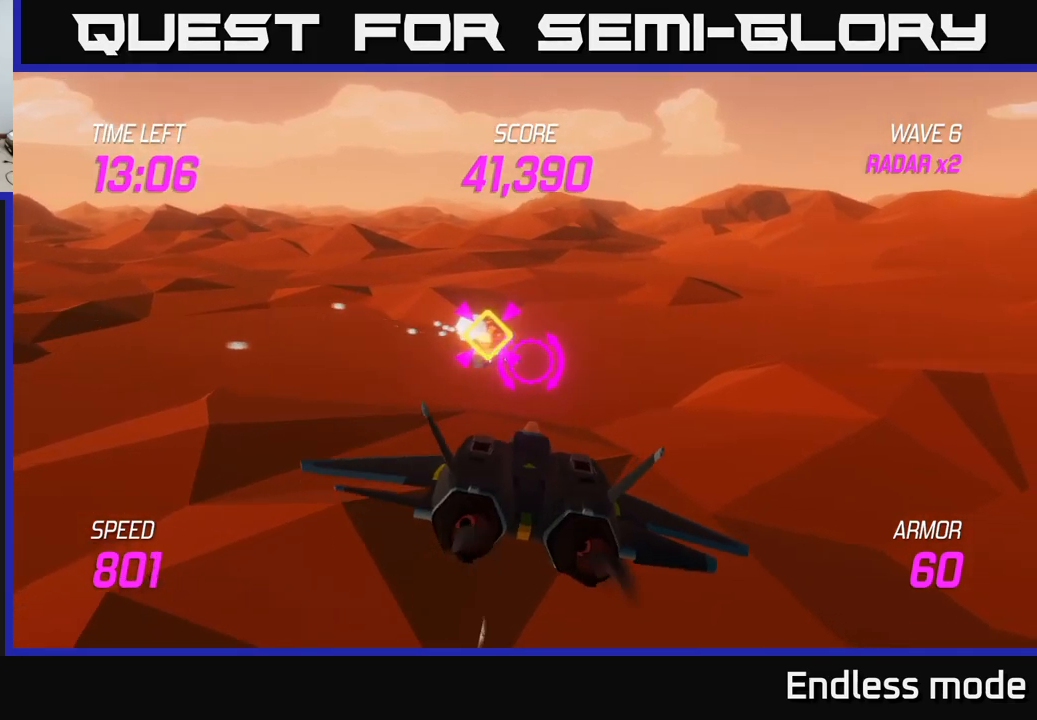
{"buttons": [], "left_stick": "up", "right_stick": "center", "events": [[434, "left_stick", "up"]]}
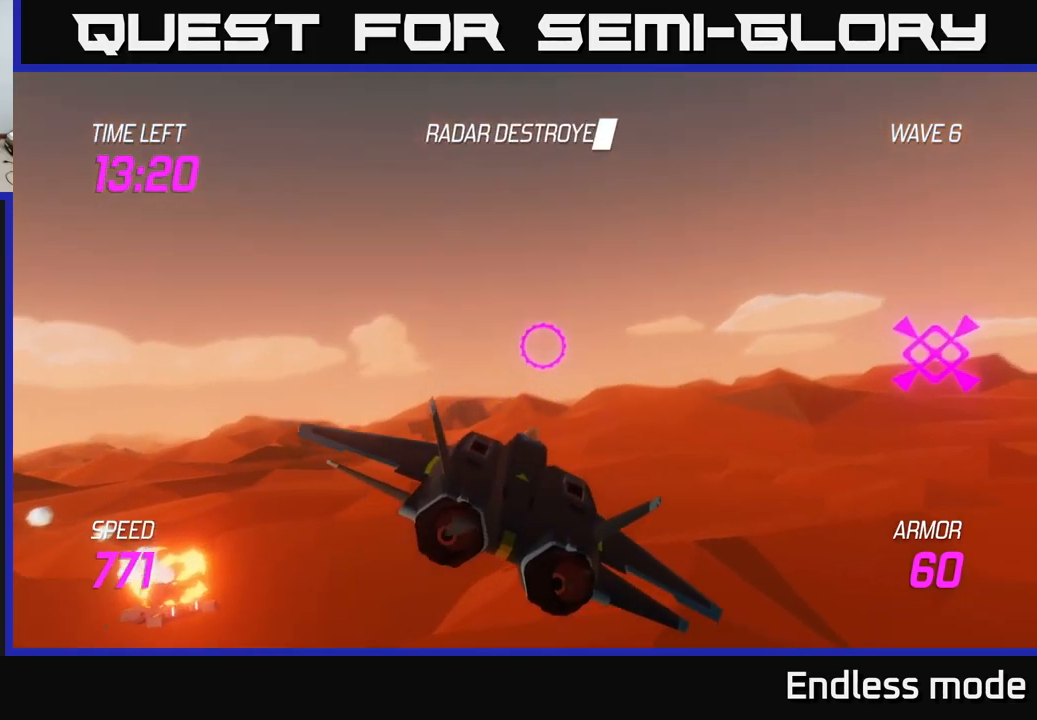
{"buttons": [], "left_stick": "right", "right_stick": "center", "events": [[150, "left_stick", "up-right"], [267, "left_stick", "right"], [384, "L2", "down"], [467, "L2", "up"]]}
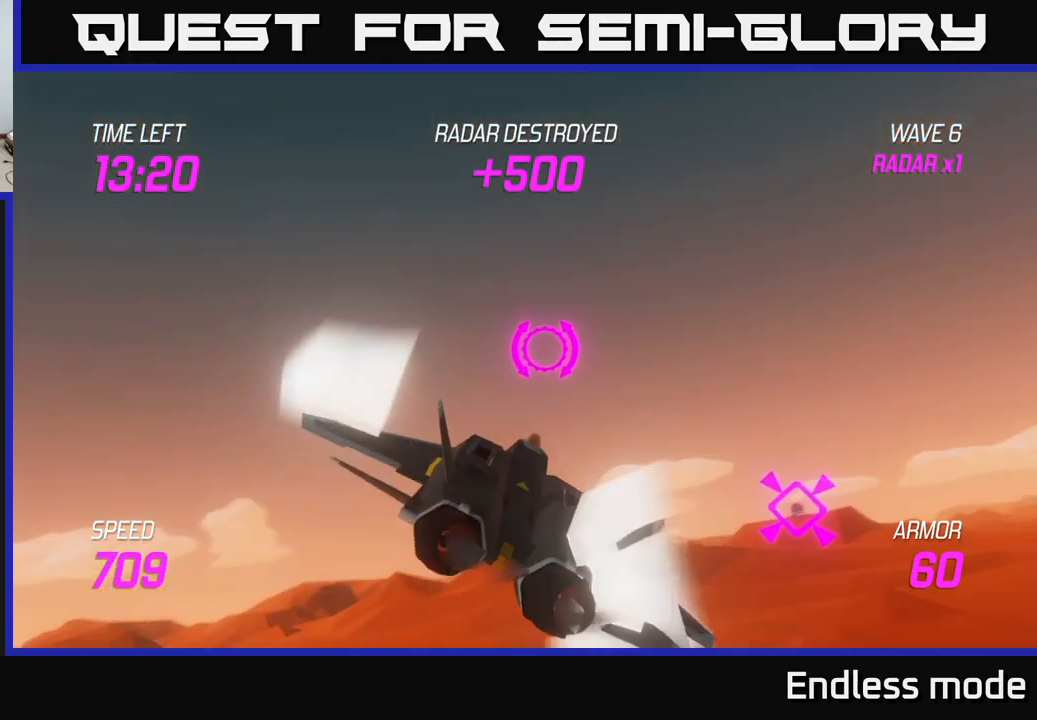
{"buttons": ["L2"], "left_stick": "down-left", "right_stick": "center", "events": [[50, "L2", "down"], [150, "L2", "up"], [284, "L2", "down"], [350, "left_stick", "up"], [500, "left_stick", "down-left"]]}
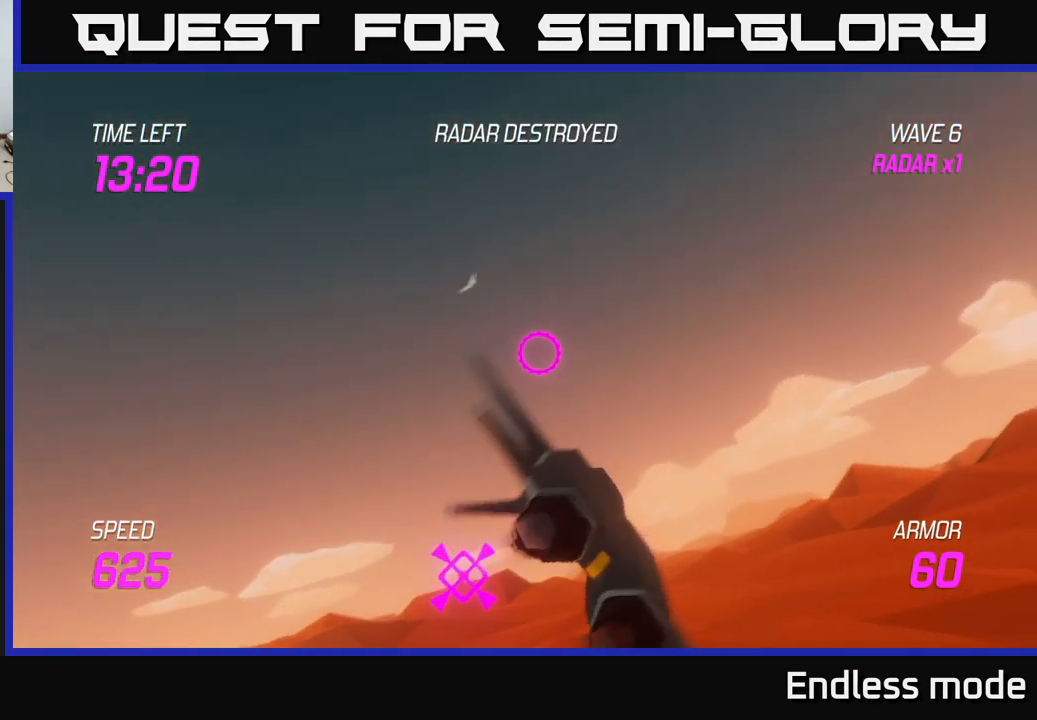
{"buttons": ["L2"], "left_stick": "center", "right_stick": "center", "events": [[50, "left_stick", "down"], [184, "left_stick", "center"]]}
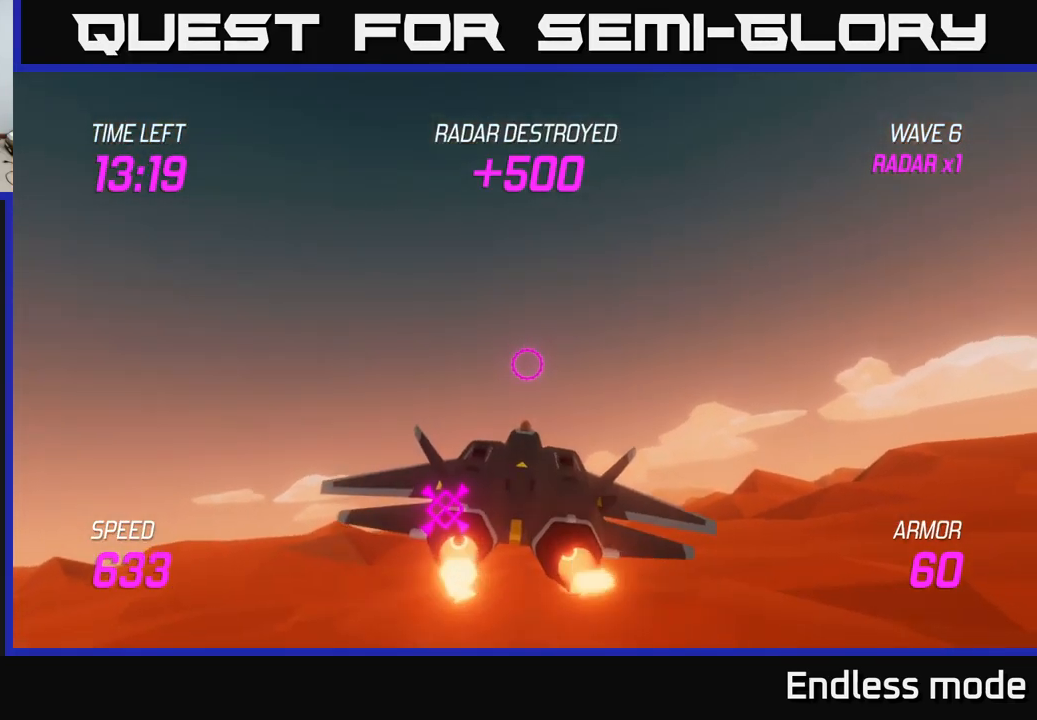
{"buttons": ["L2"], "left_stick": "center", "right_stick": "center", "events": [[267, "left_stick", "left"], [450, "left_stick", "center"]]}
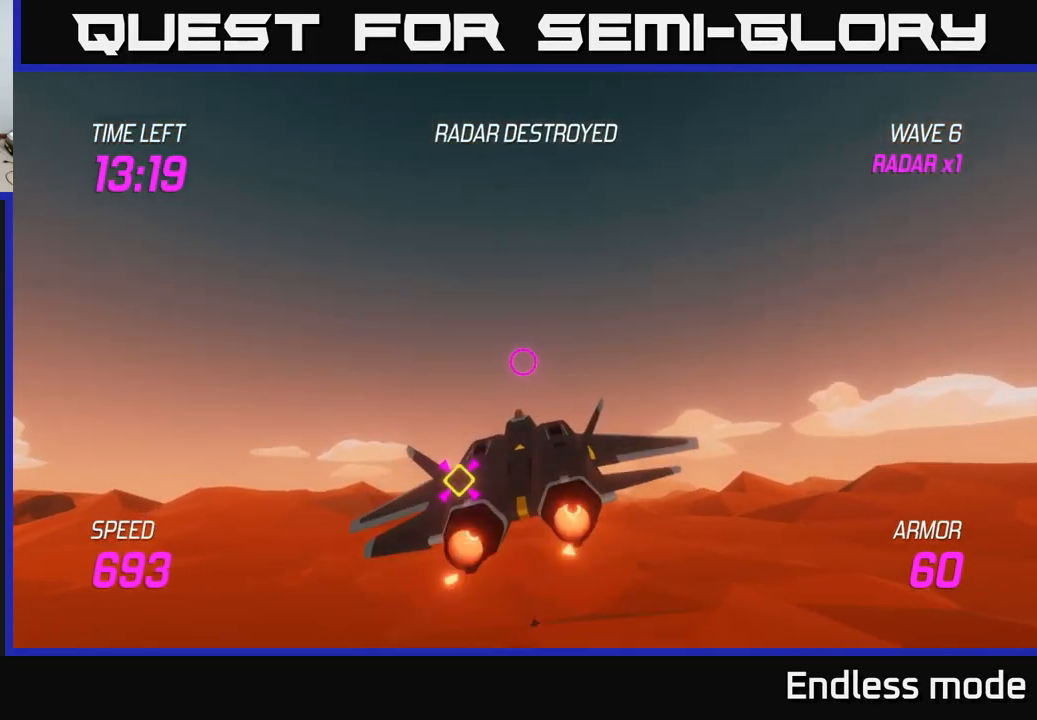
{"buttons": ["L2"], "left_stick": "center", "right_stick": "center", "events": []}
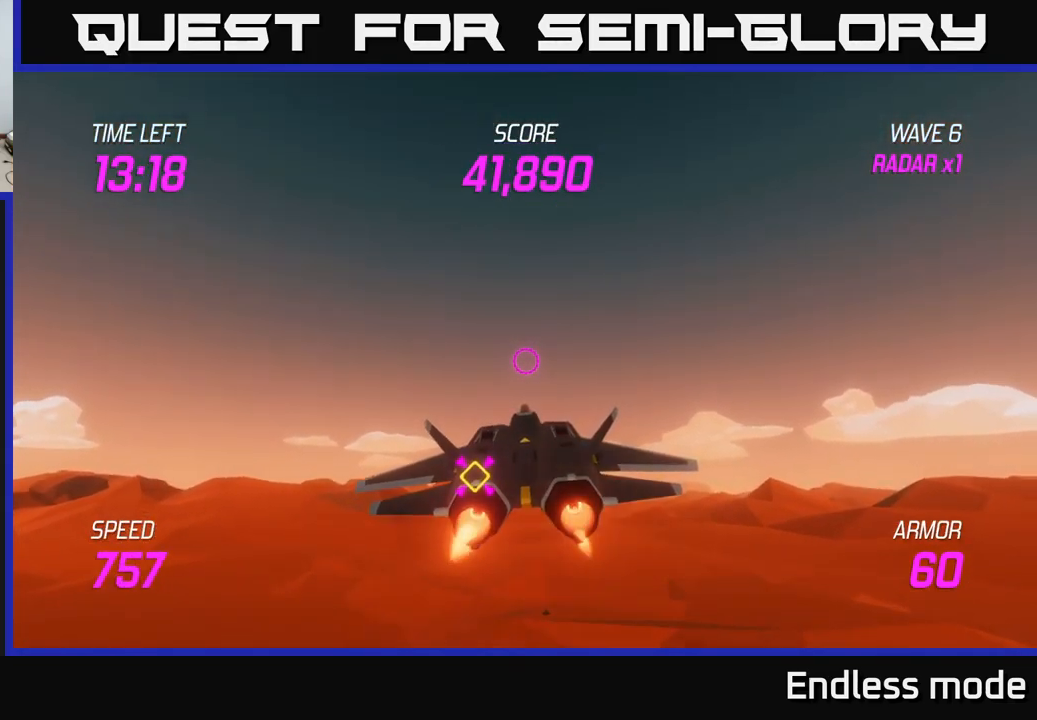
{"buttons": ["L2"], "left_stick": "center", "right_stick": "center", "events": [[17, "left_stick", "up"], [250, "left_stick", "center"]]}
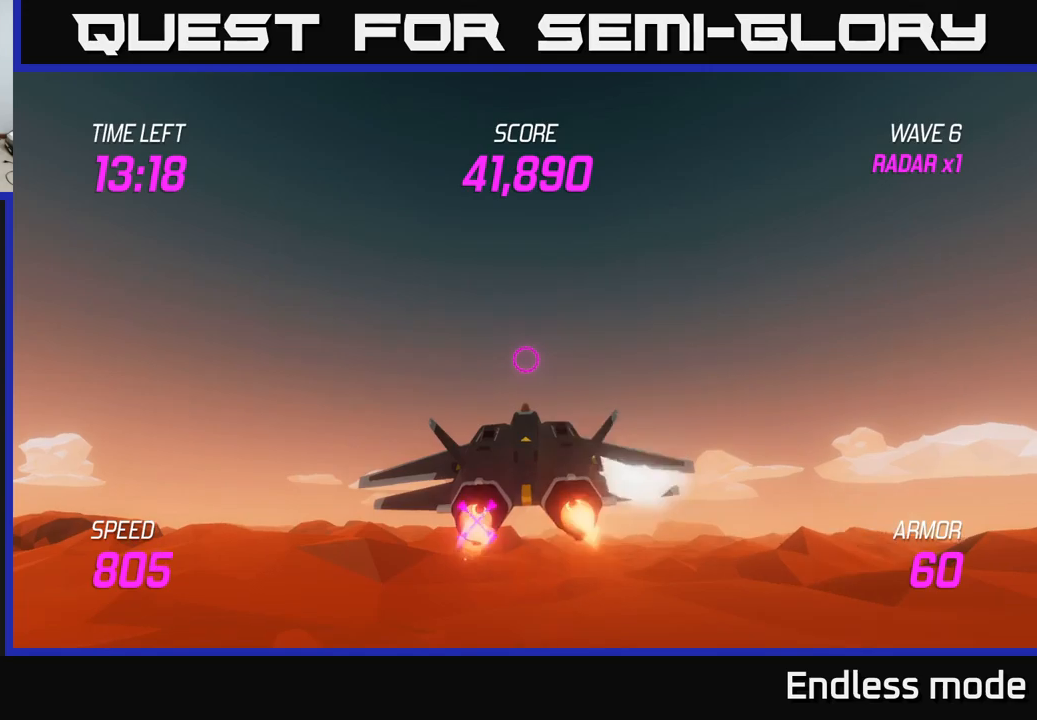
{"buttons": ["L2"], "left_stick": "center", "right_stick": "center", "events": [[200, "left_stick", "down-left"], [400, "left_stick", "center"]]}
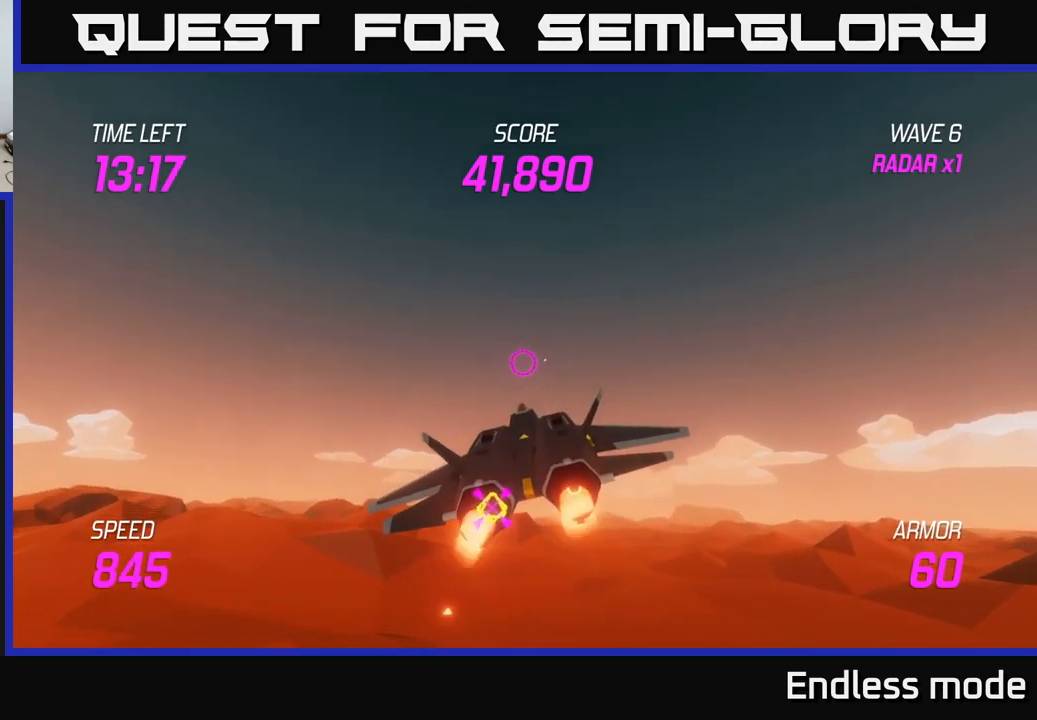
{"buttons": ["L2"], "left_stick": "center", "right_stick": "center", "events": []}
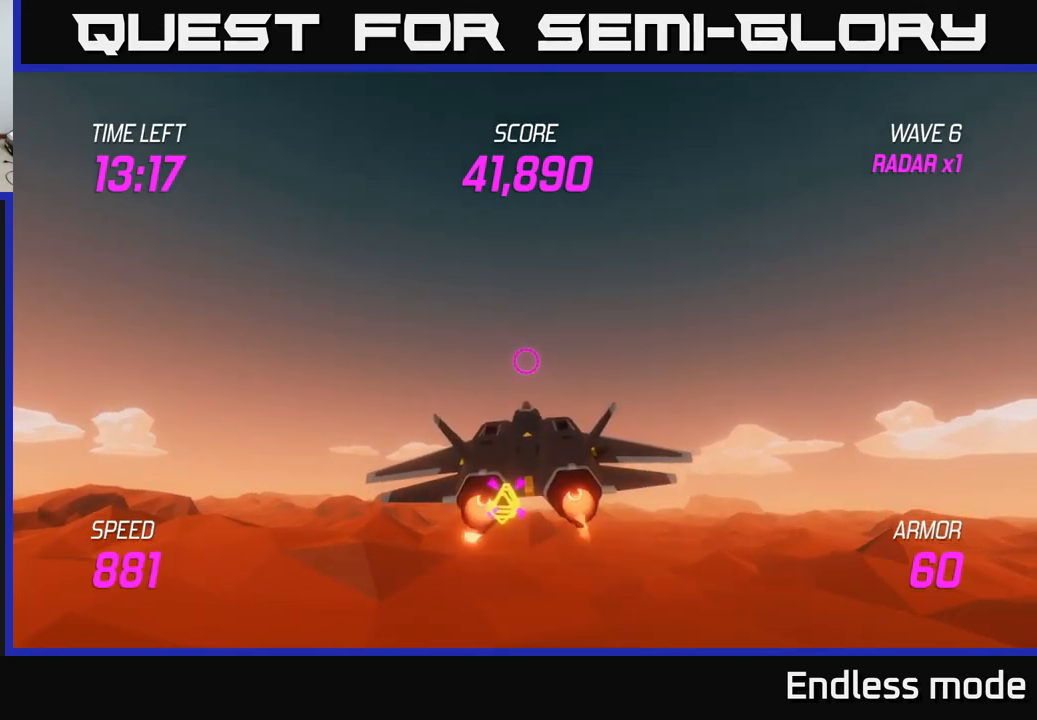
{"buttons": ["L2"], "left_stick": "down-left", "right_stick": "center", "events": [[83, "left_stick", "left"], [183, "left_stick", "down-left"]]}
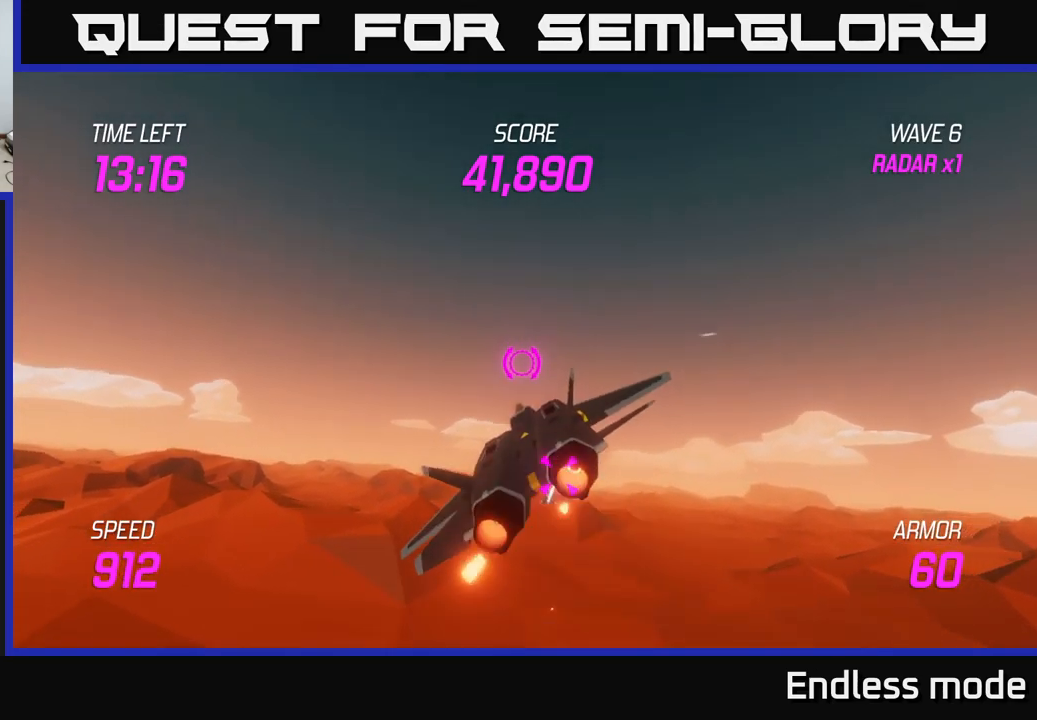
{"buttons": ["L2"], "left_stick": "center", "right_stick": "center", "events": [[33, "left_stick", "left"], [450, "left_stick", "center"]]}